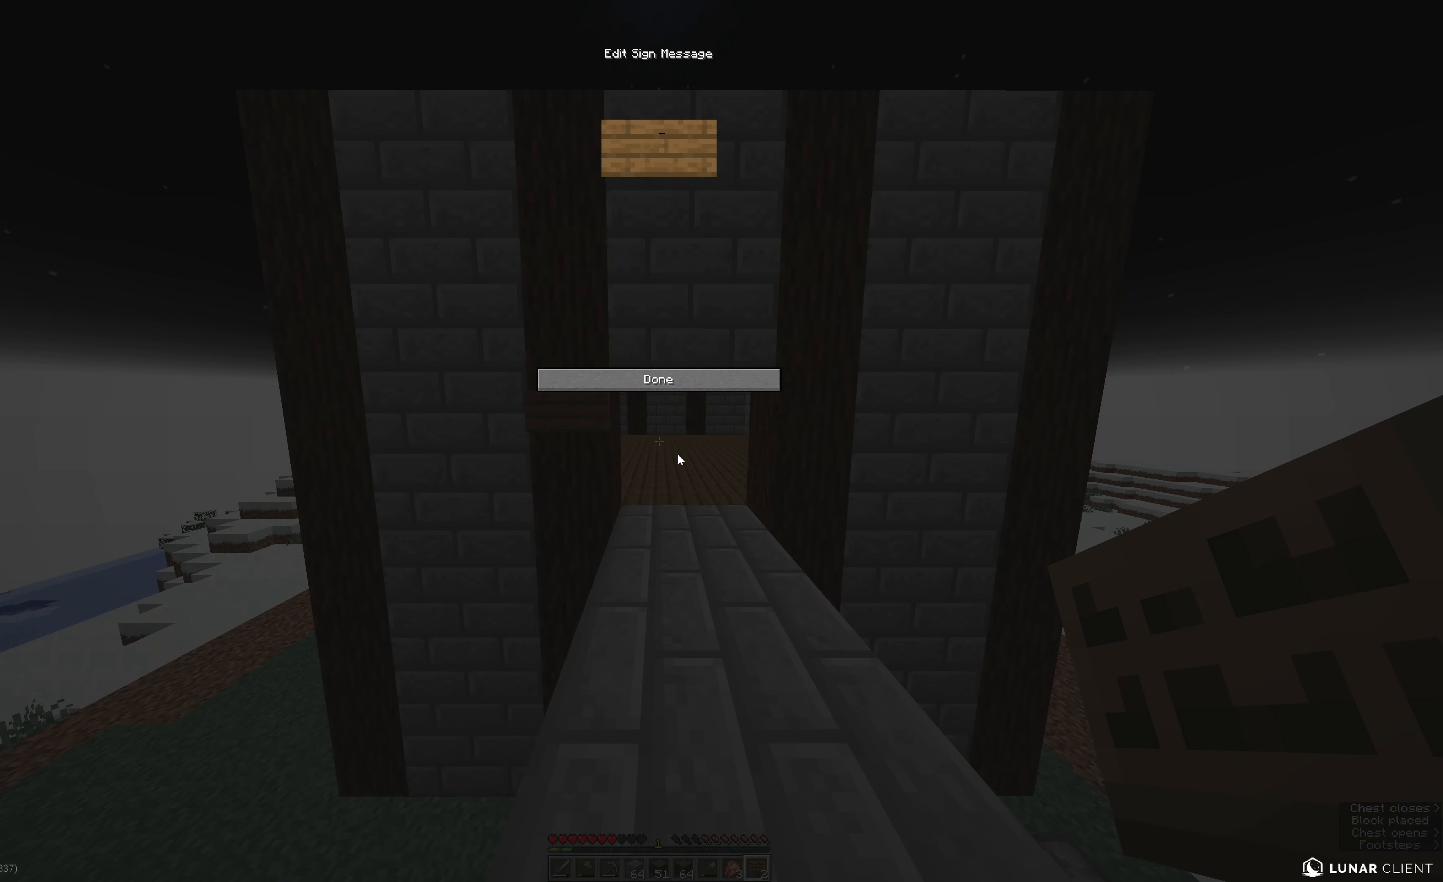
Gameplay with keyboard and mouse; each line is a JSON object with the keys and mouse buttons held at the frame after it. "events" lists presses ("down") and releases ("up") of "a", "e", "s", "space", "w", "mouse_left" and "mouse_right" between this image and that frame as [ms after this image, input, new state], when the widget could be followed in between. "mouse_left", "mouse_right" = the "left", "right" buttons of the "mouse" list. No other keys are recorded. Fast repeated clicks can show as one long hold. Mouse movement is not recorded.
{"keys": [], "mouse": [], "events": []}
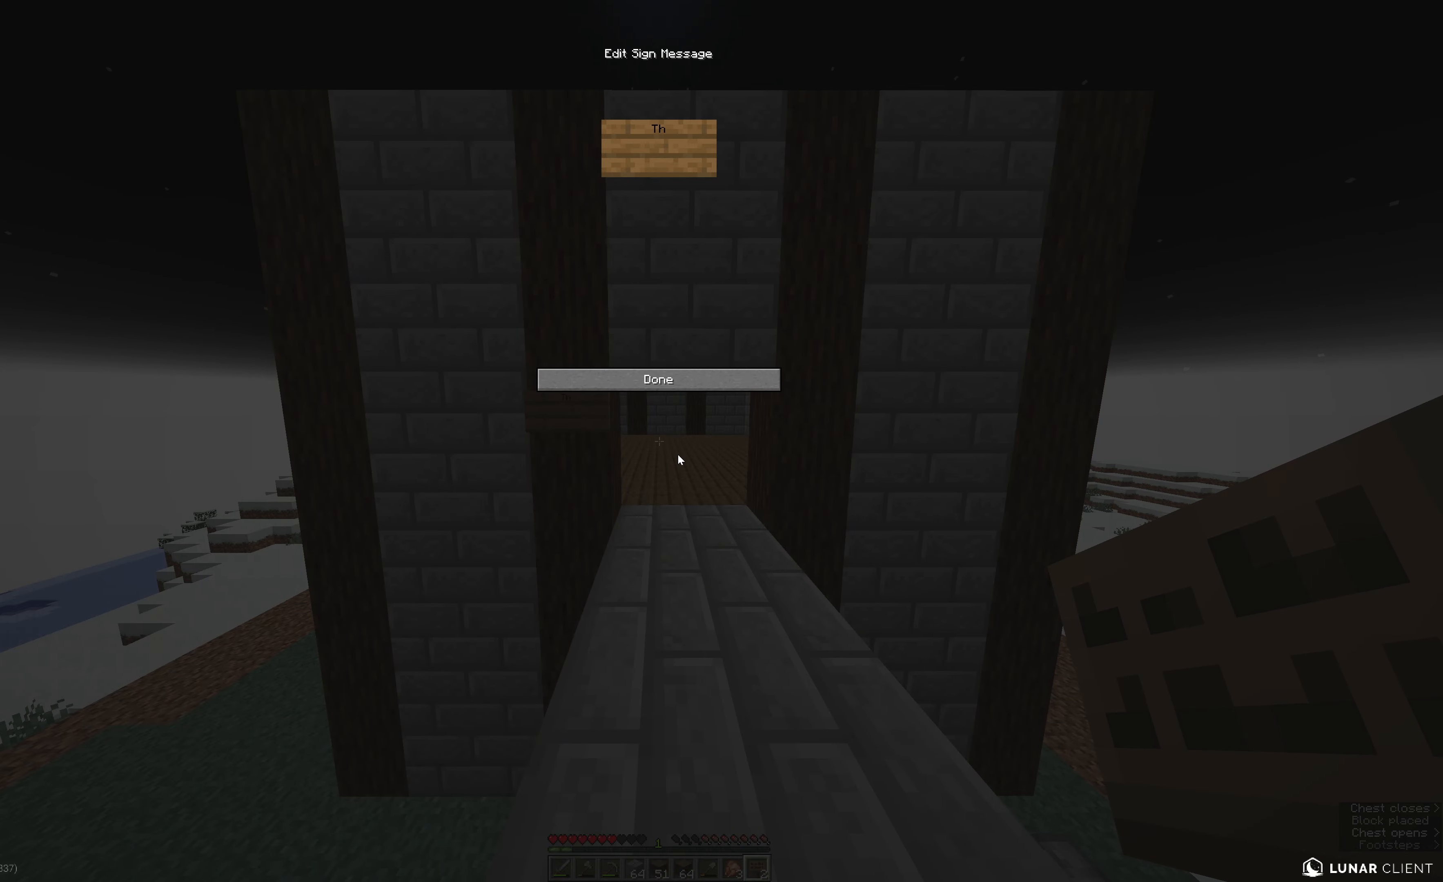
{"keys": [], "mouse": [], "events": []}
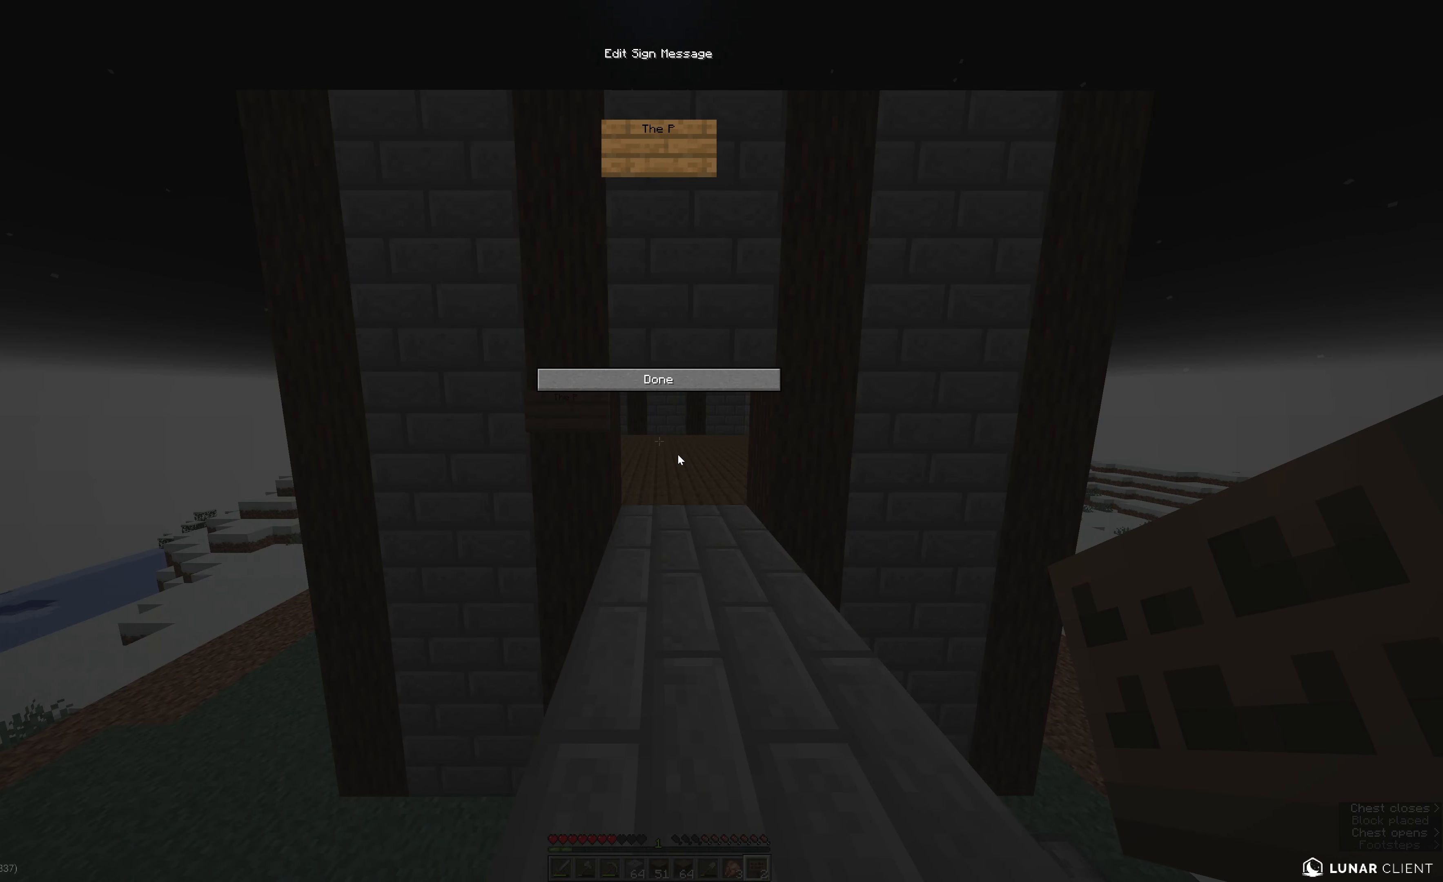
{"keys": [], "mouse": [], "events": []}
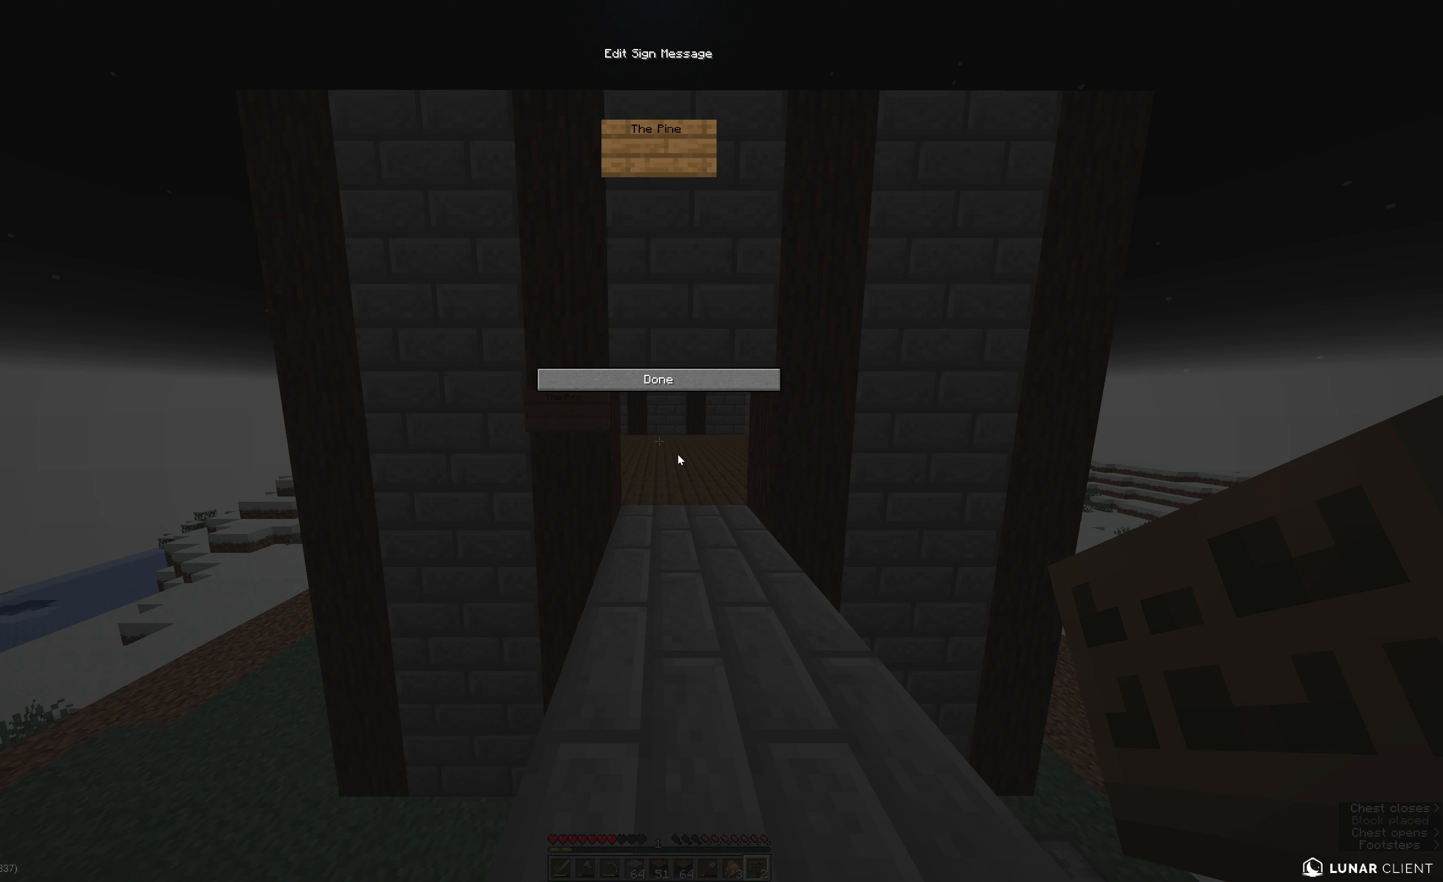
{"keys": [], "mouse": [], "events": []}
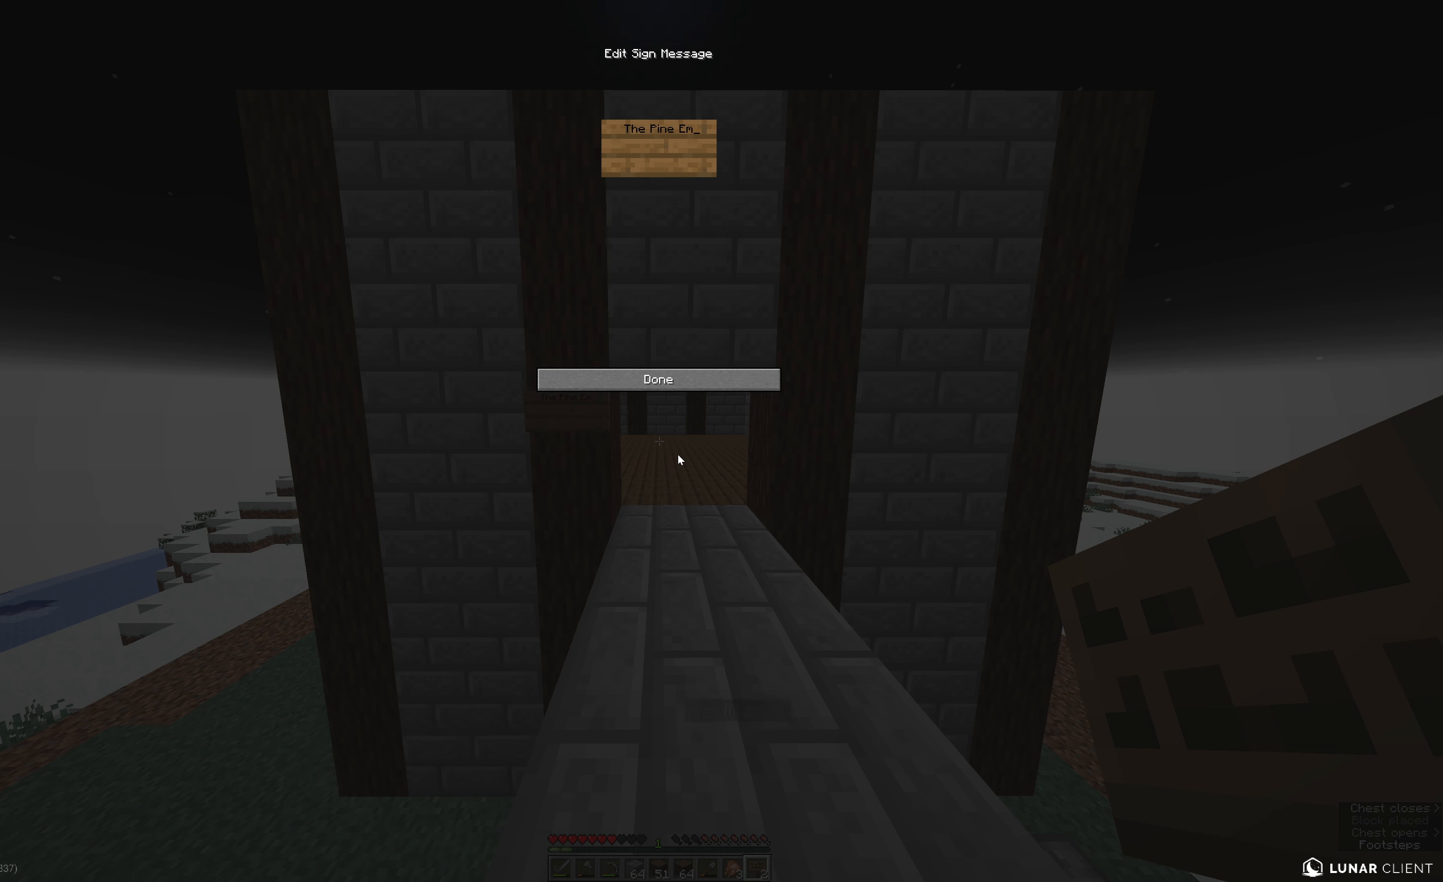
{"keys": [], "mouse": [], "events": []}
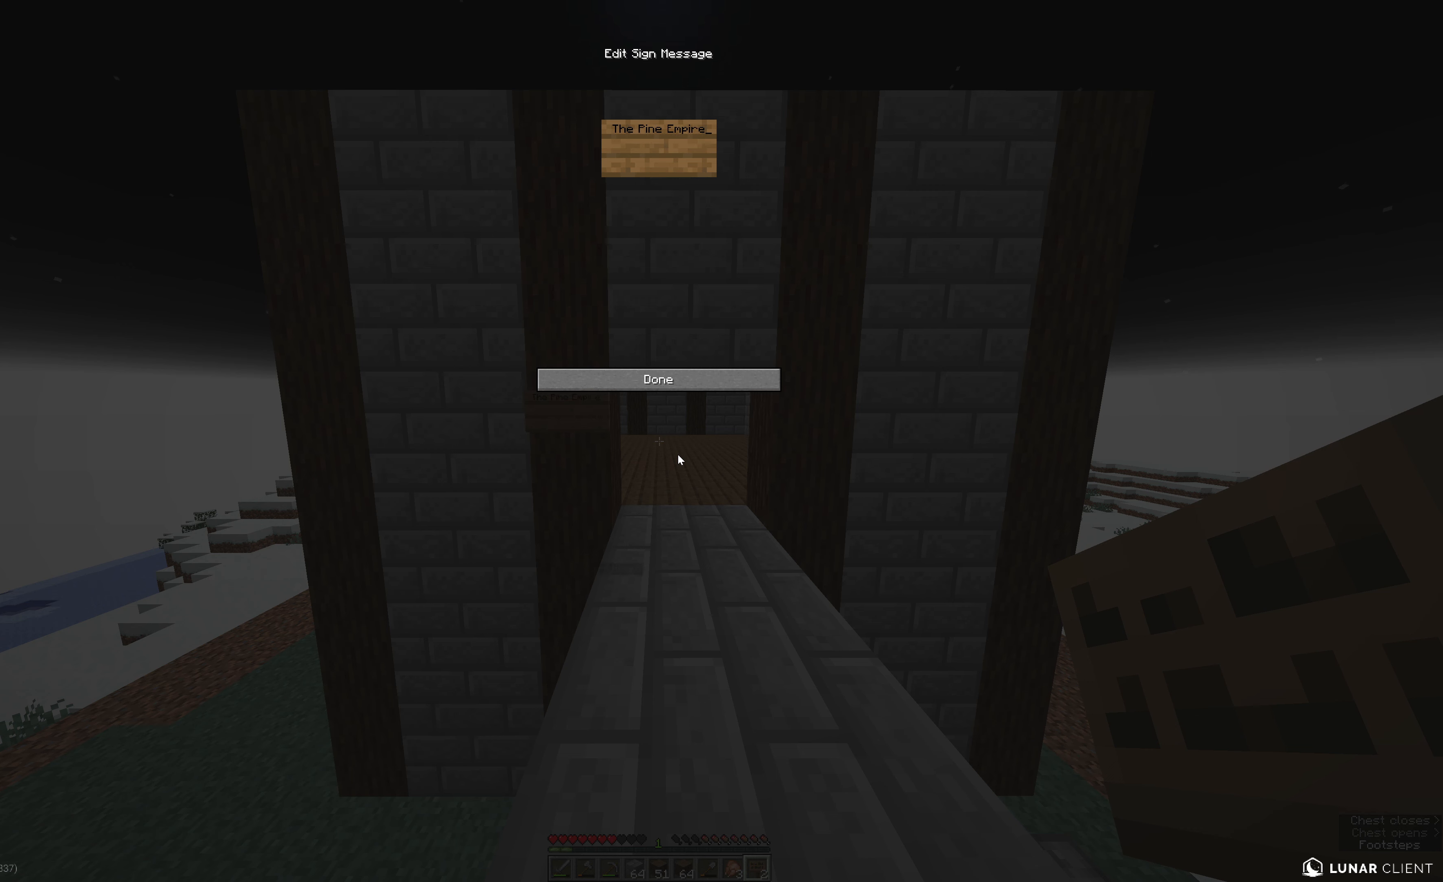
{"keys": ["e", "w"], "mouse": [], "events": [[450, "e", "down"], [500, "w", "down"]]}
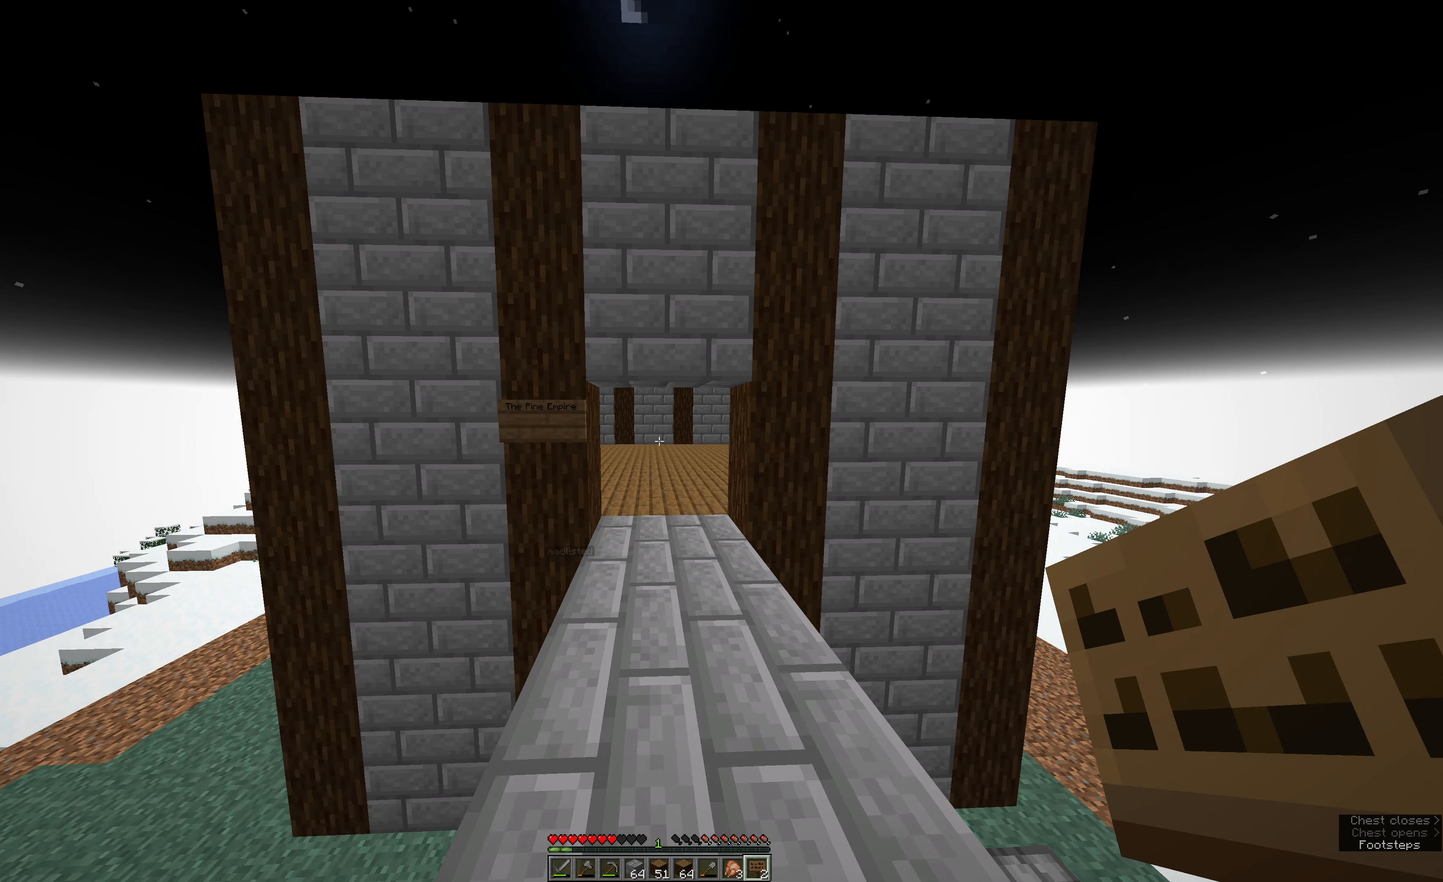
{"keys": ["a", "w"], "mouse": [], "events": [[117, "e", "up"], [167, "w", "up"], [217, "w", "down"], [267, "a", "down"]]}
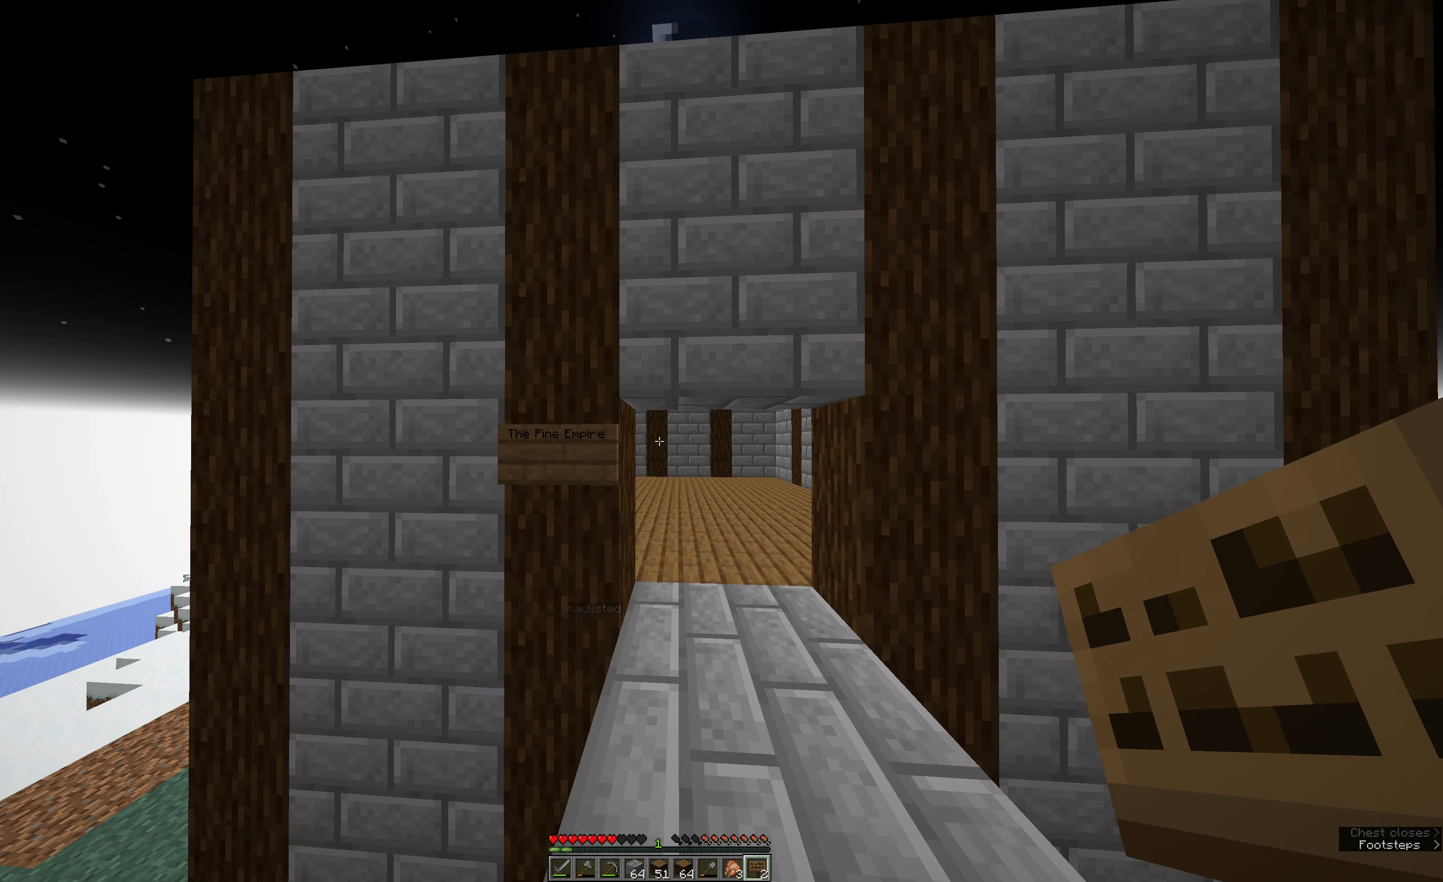
{"keys": [], "mouse": [], "events": [[50, "a", "up"], [167, "w", "up"]]}
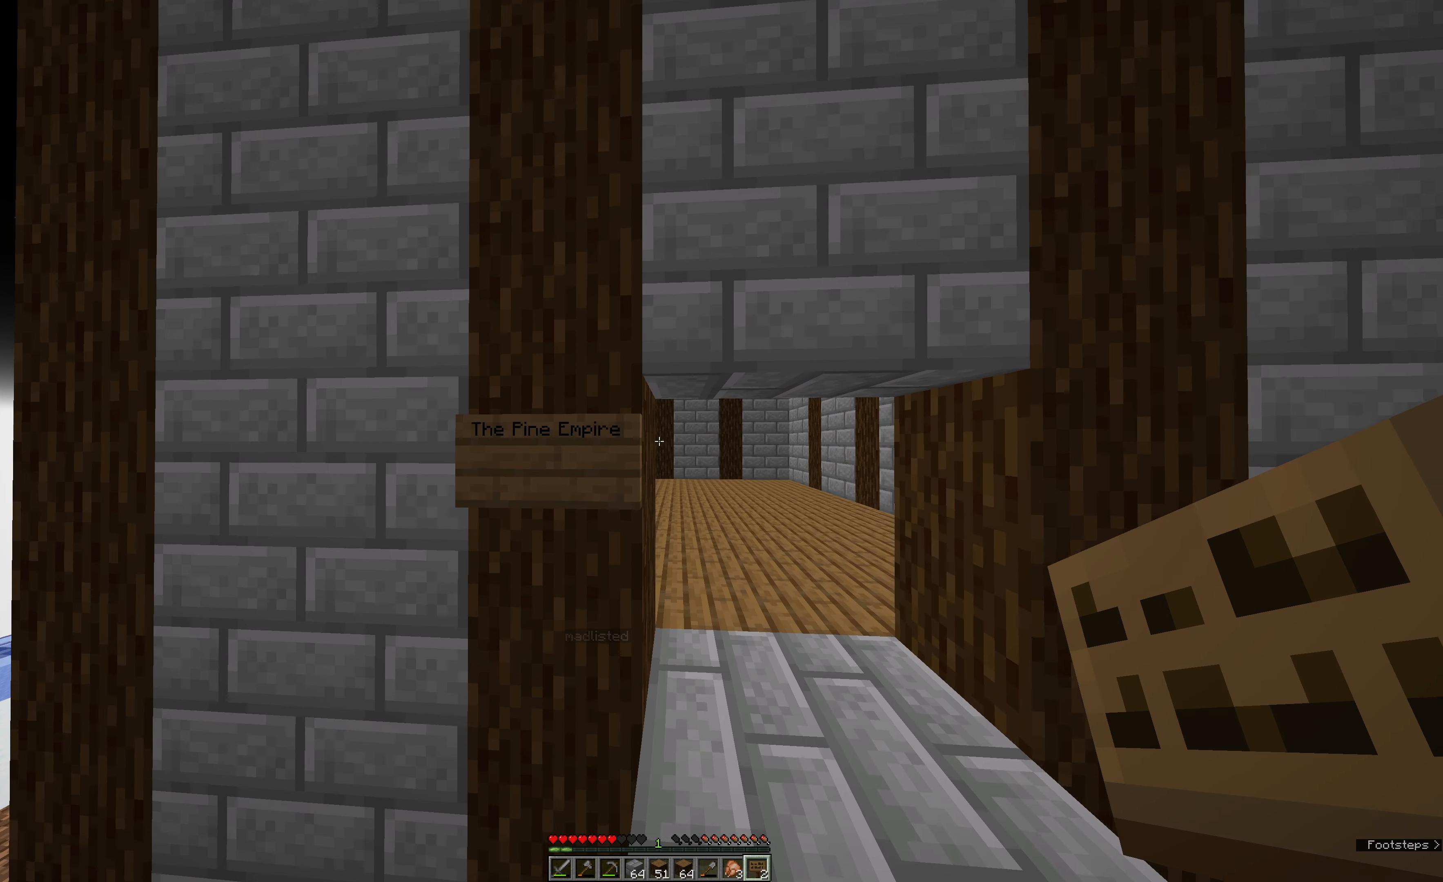
{"keys": [], "mouse": [], "events": [[200, "w", "down"], [300, "a", "down"], [467, "a", "up"], [467, "w", "up"]]}
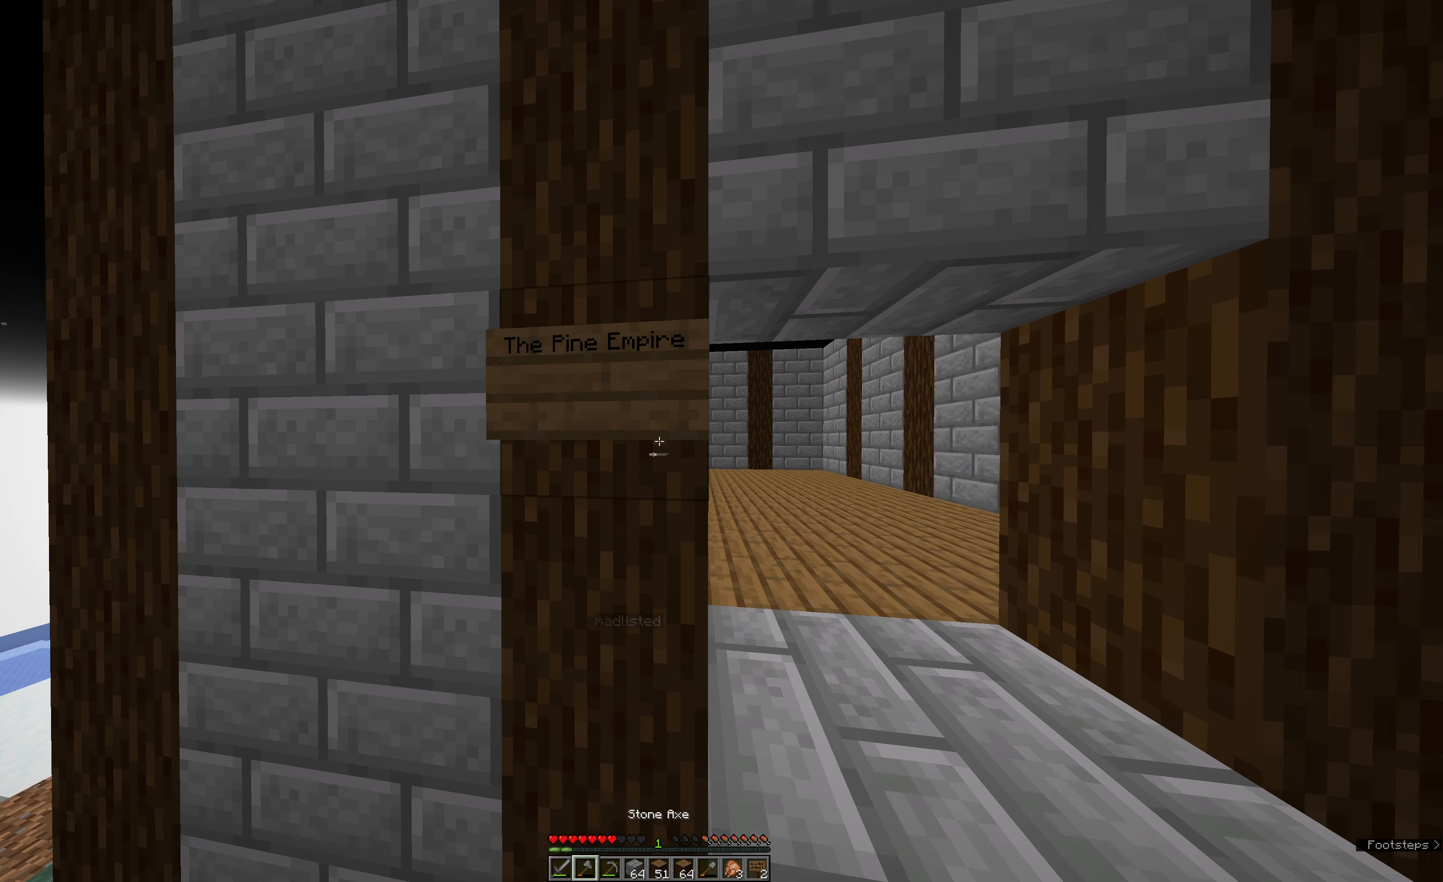
{"keys": [], "mouse": [], "events": []}
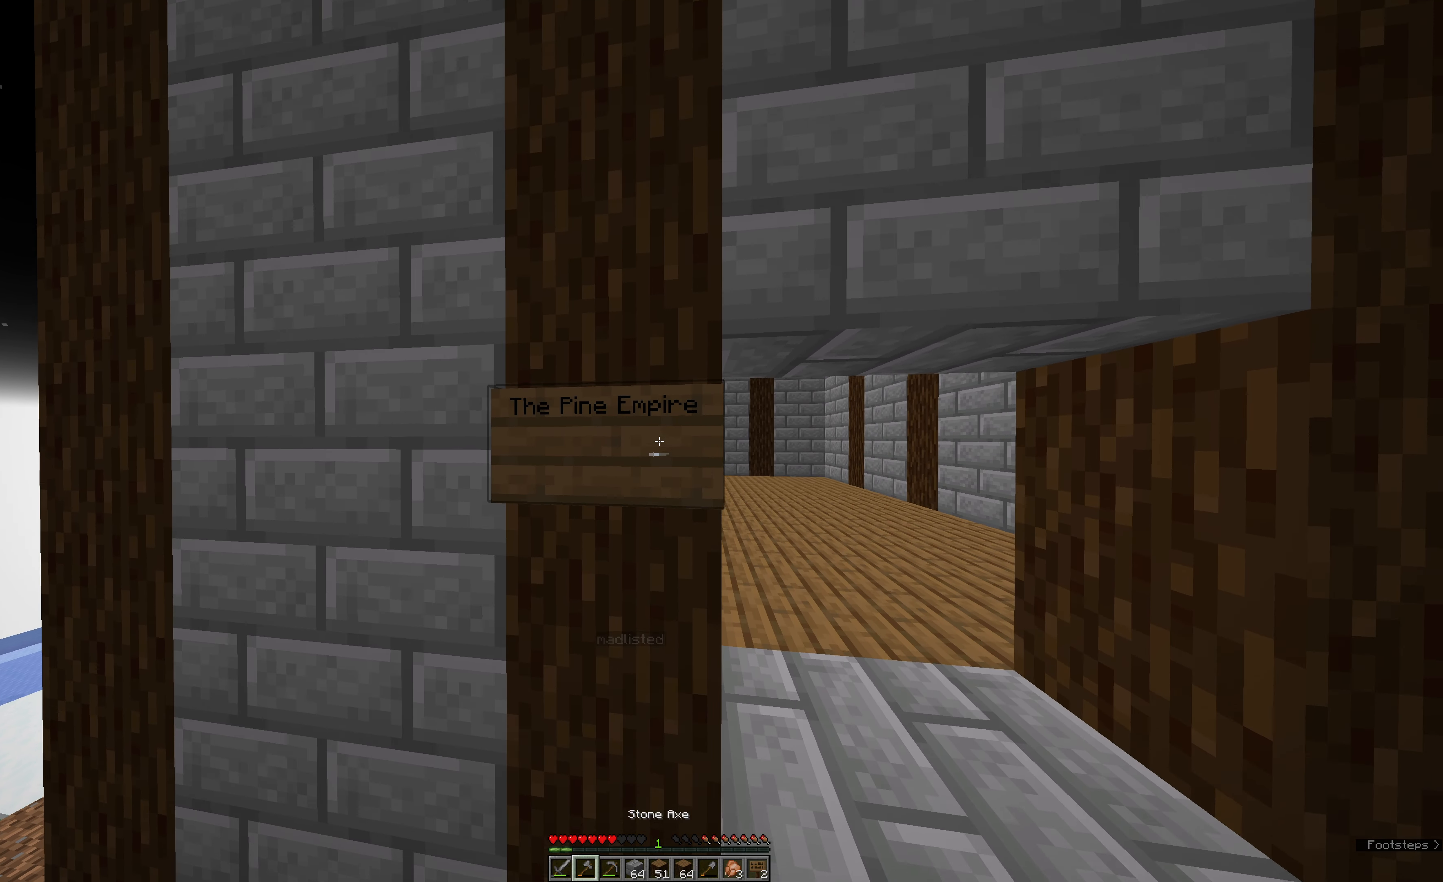
{"keys": ["a"], "mouse": [], "events": [[317, "e", "down"], [383, "e", "up"], [483, "a", "down"]]}
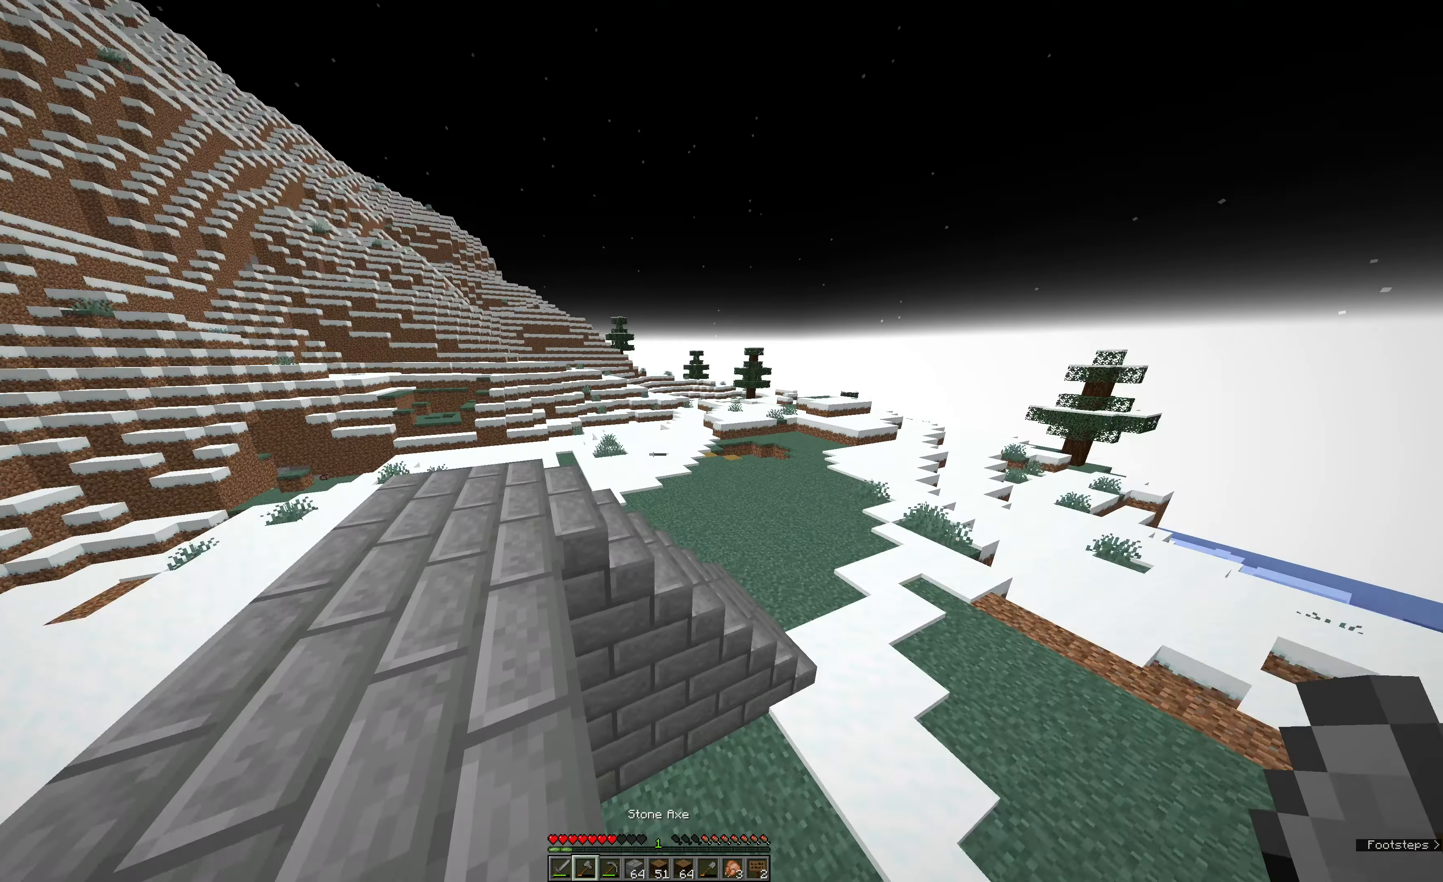
{"keys": ["w"], "mouse": [], "events": [[167, "w", "down"], [400, "a", "up"]]}
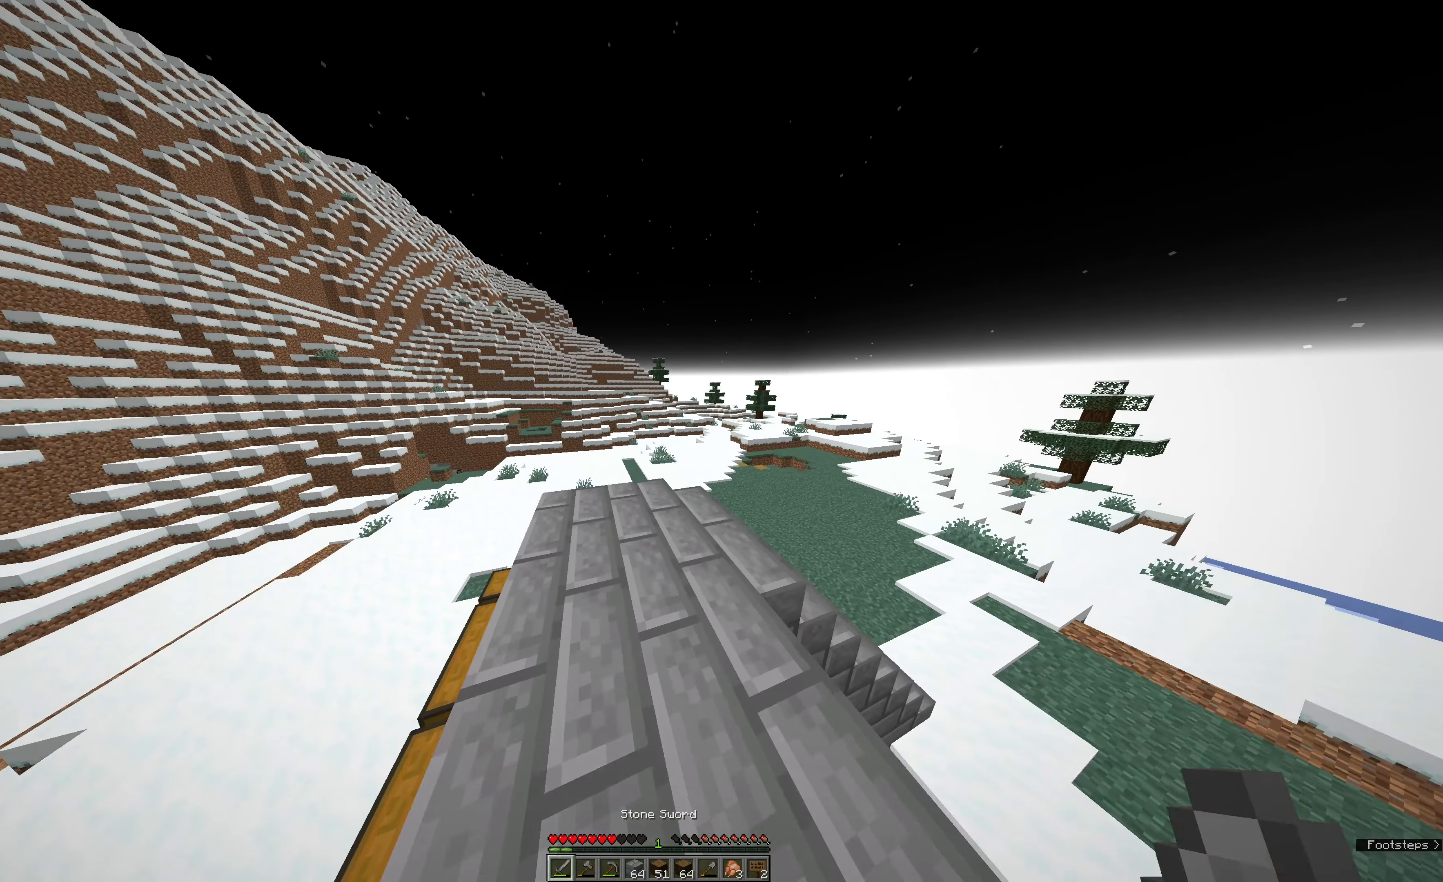
{"keys": [], "mouse": [], "events": [[500, "w", "up"]]}
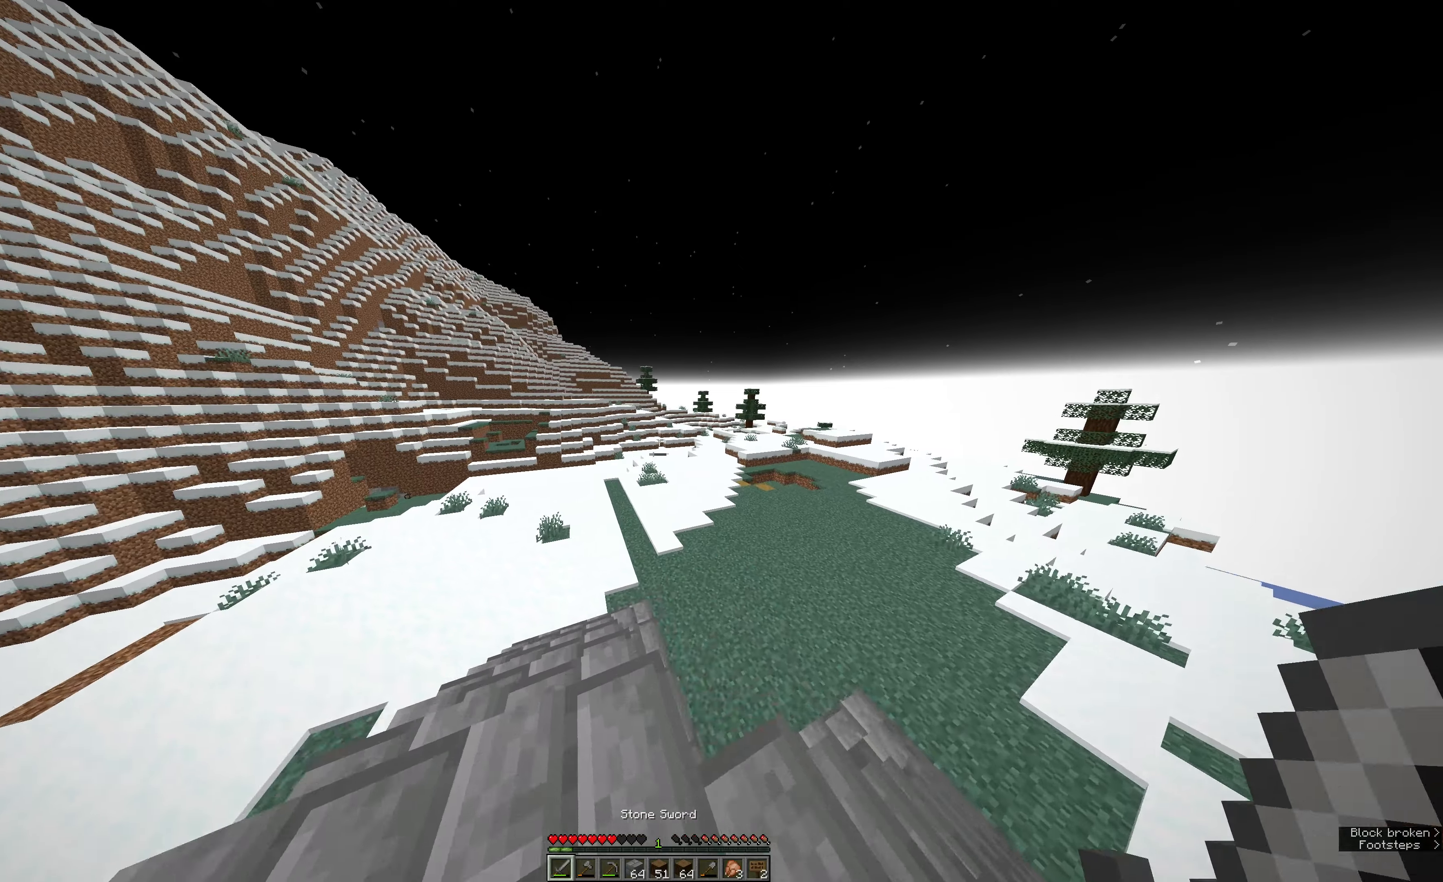
{"keys": ["a", "w"], "mouse": [], "events": [[50, "mouse_right", "down"], [184, "mouse_right", "up"], [234, "a", "down"], [284, "w", "down"]]}
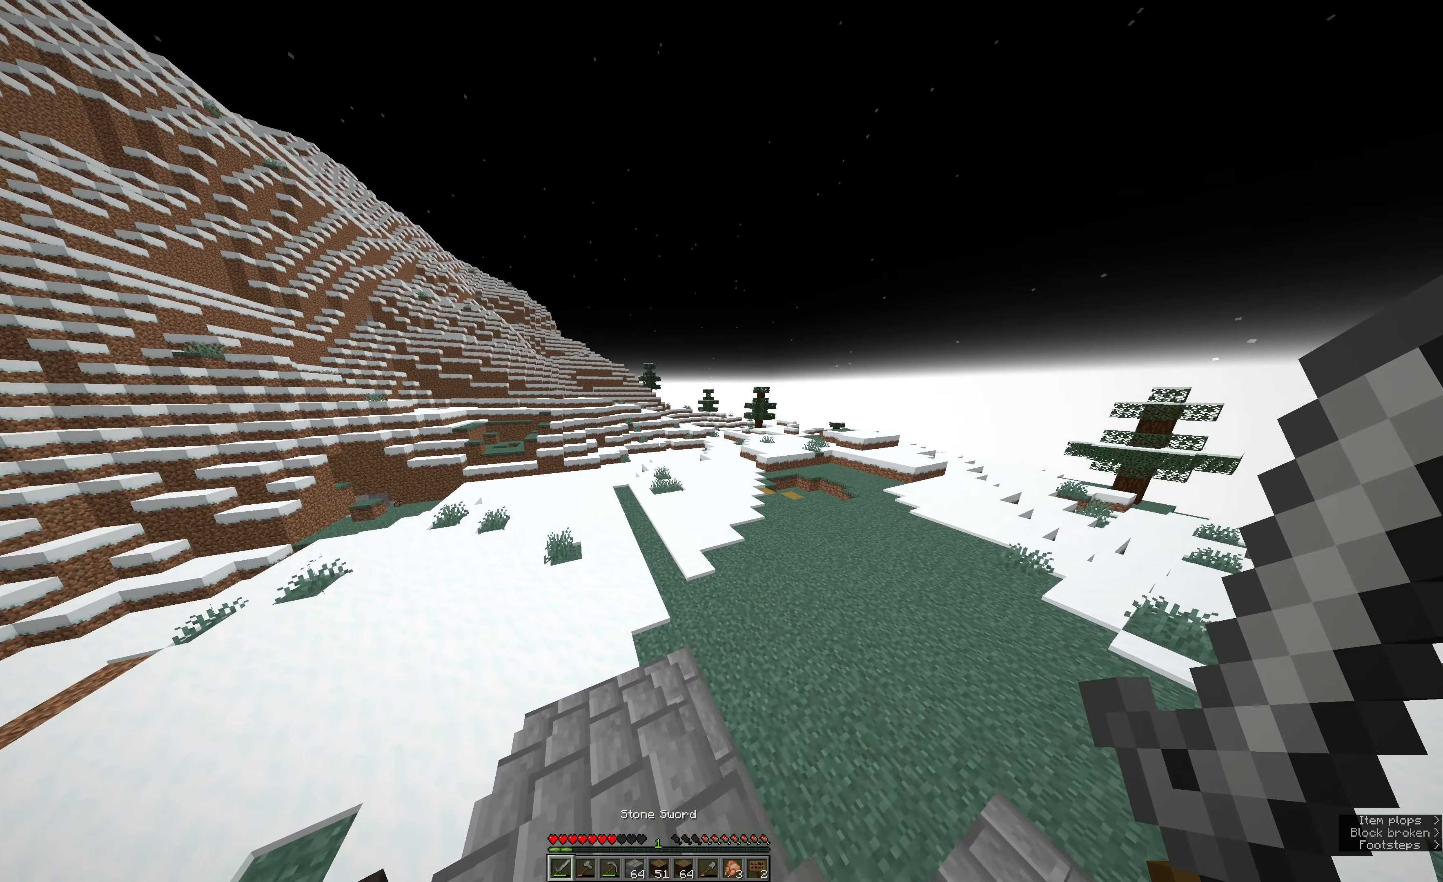
{"keys": ["a", "w"], "mouse": [], "events": [[384, "mouse_right", "down"], [417, "mouse_right", "up"]]}
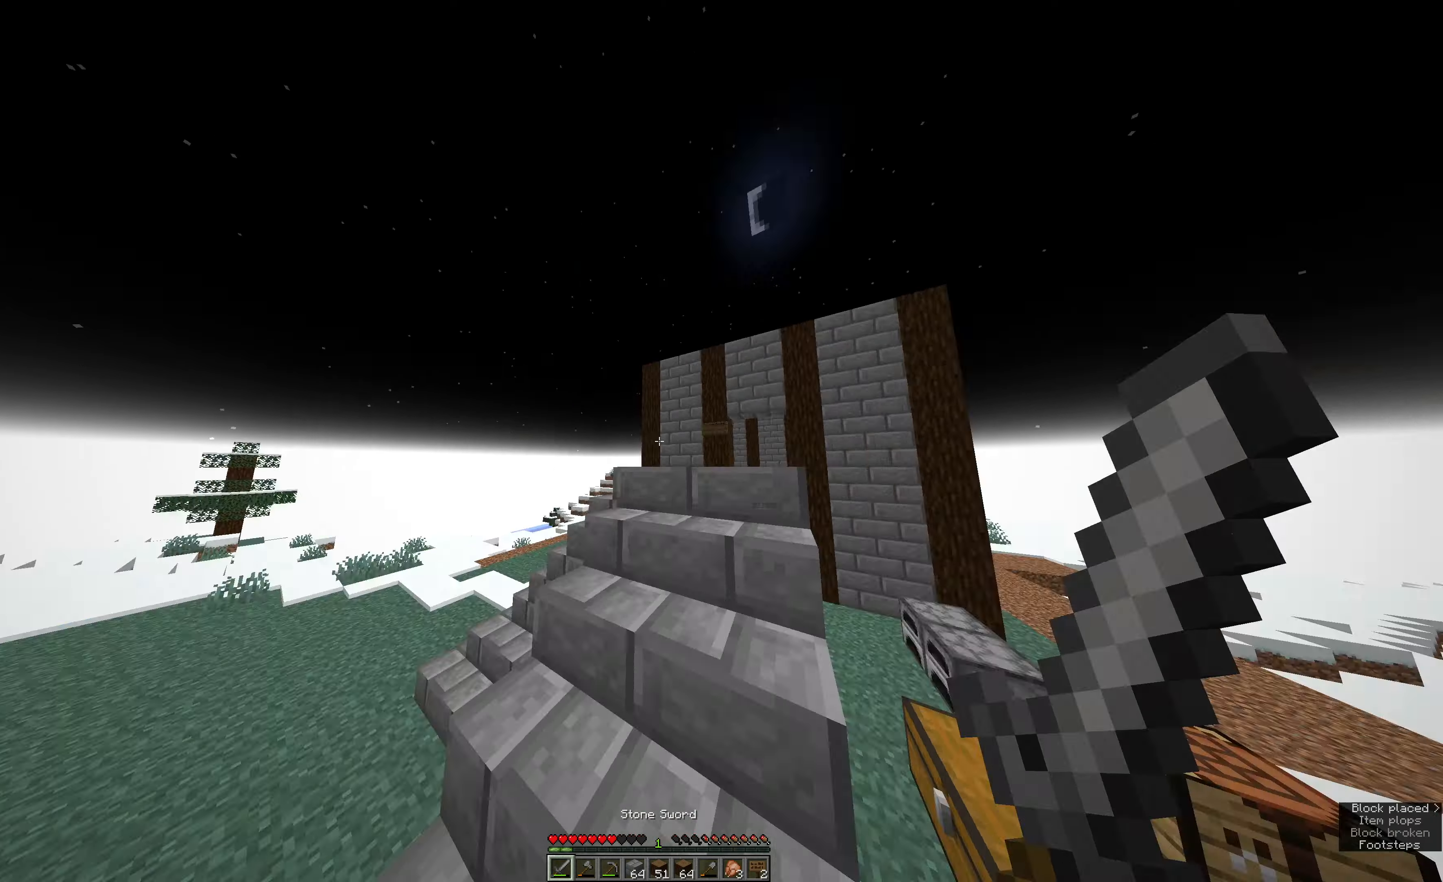
{"keys": ["a", "space", "w"], "mouse": ["right"], "events": [[100, "a", "up"], [267, "space", "down"], [384, "a", "down"], [384, "mouse_right", "down"], [384, "space", "up"], [500, "space", "down"]]}
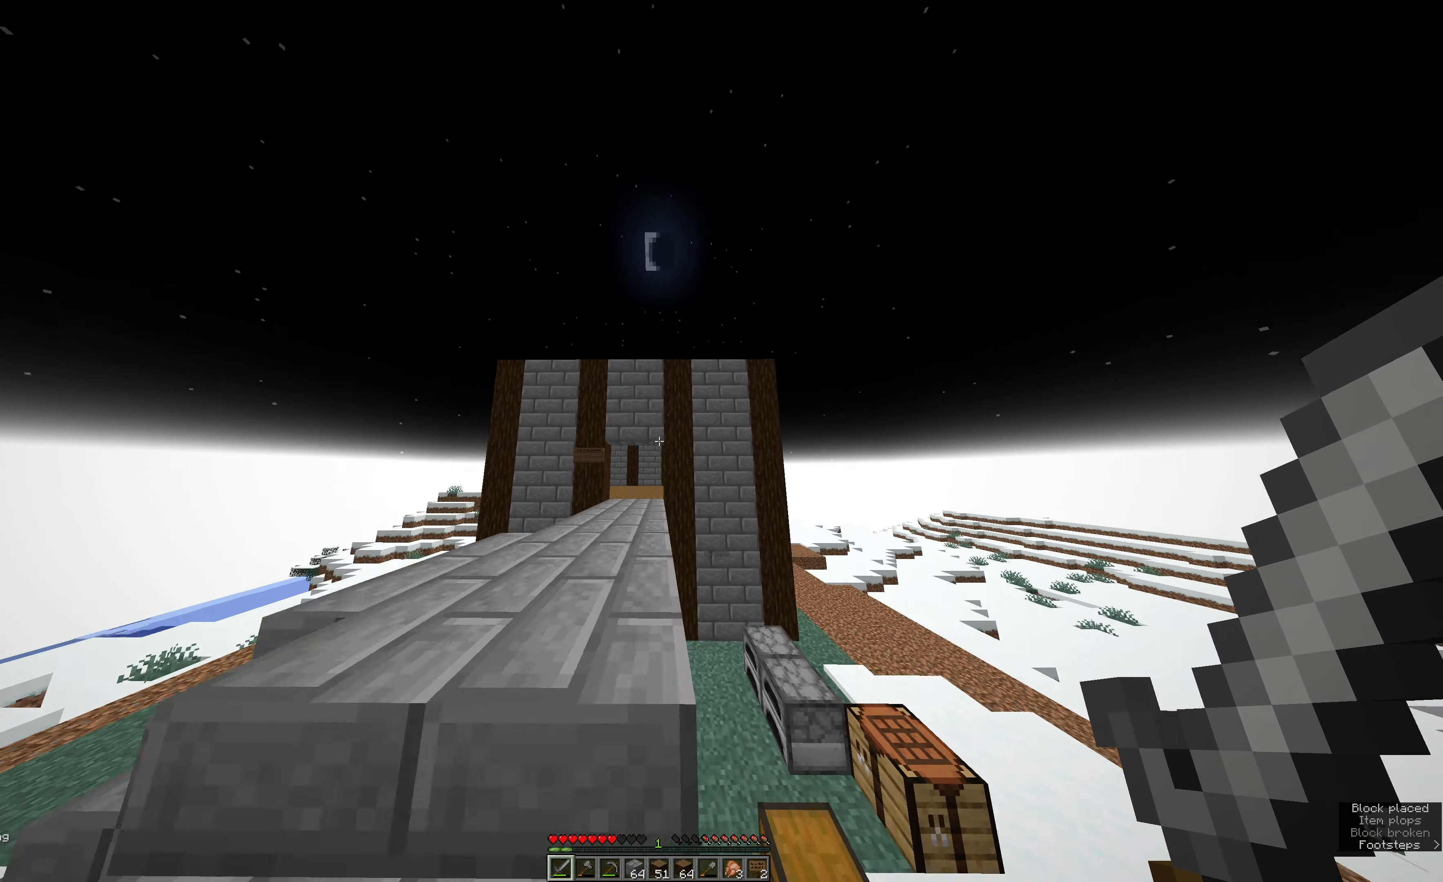
{"keys": ["w"], "mouse": [], "events": [[67, "mouse_right", "up"], [117, "mouse_right", "down"], [117, "space", "up"], [167, "a", "up"], [167, "mouse_right", "up"], [217, "space", "down"], [384, "space", "up"]]}
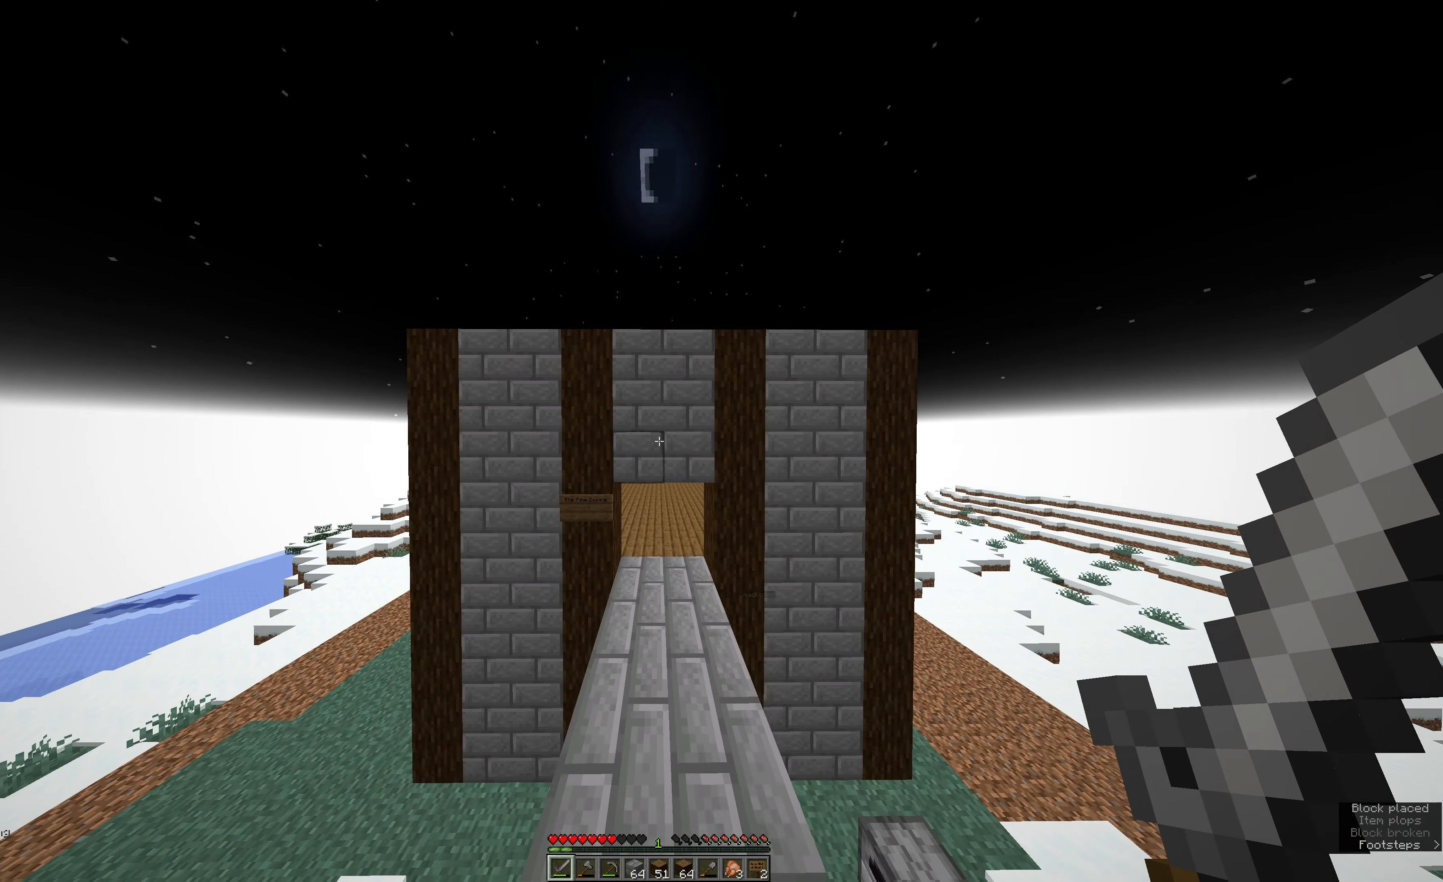
{"keys": ["w"], "mouse": [], "events": [[67, "e", "down"], [234, "e", "up"], [284, "mouse_right", "down"], [400, "mouse_right", "up"], [400, "w", "up"], [467, "w", "down"]]}
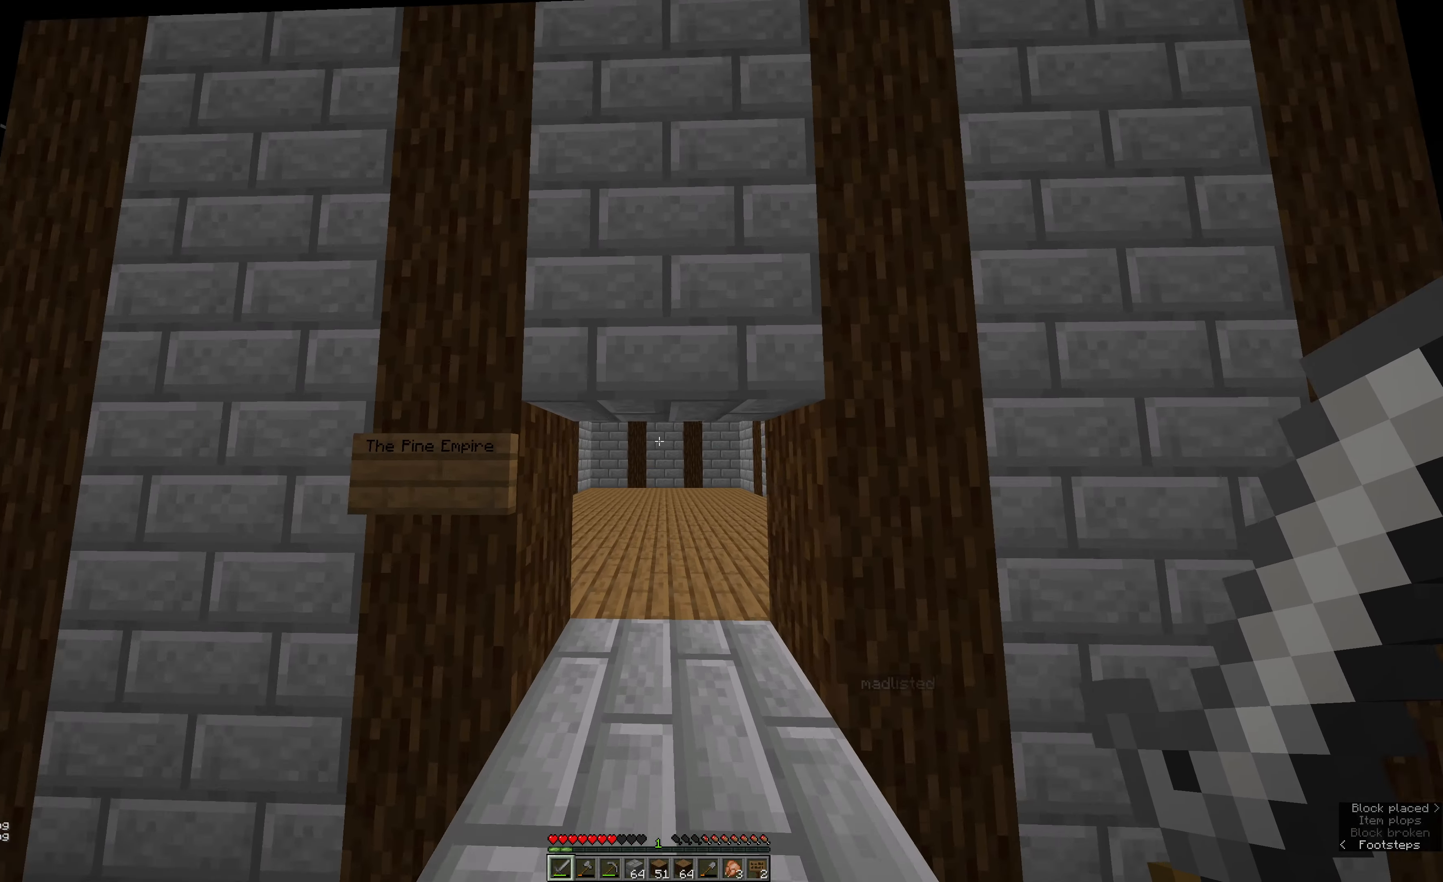
{"keys": [], "mouse": [], "events": [[84, "w", "up"]]}
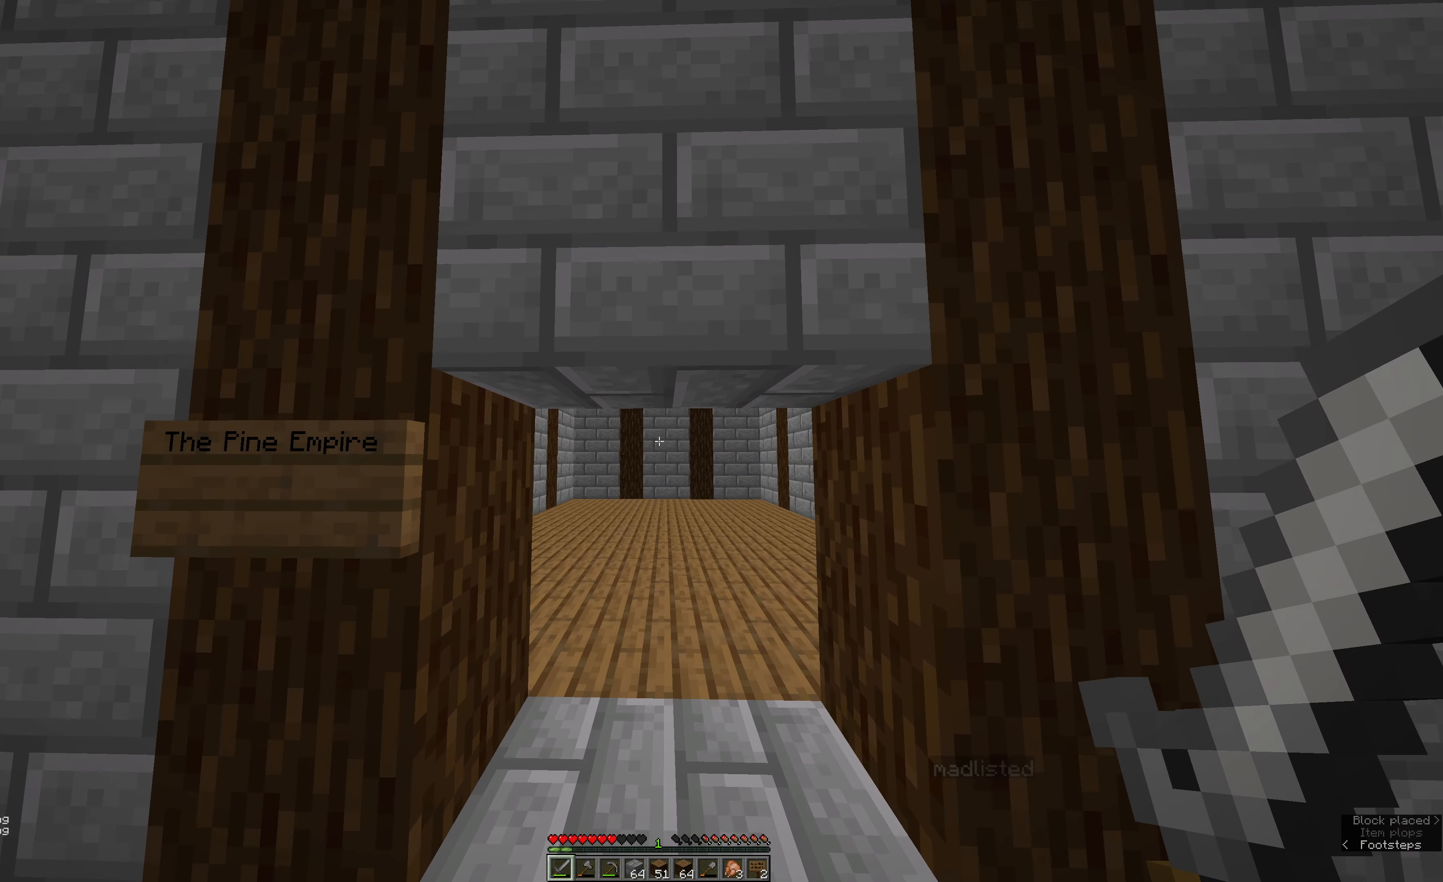
{"keys": ["a"], "mouse": [], "events": [[384, "a", "down"]]}
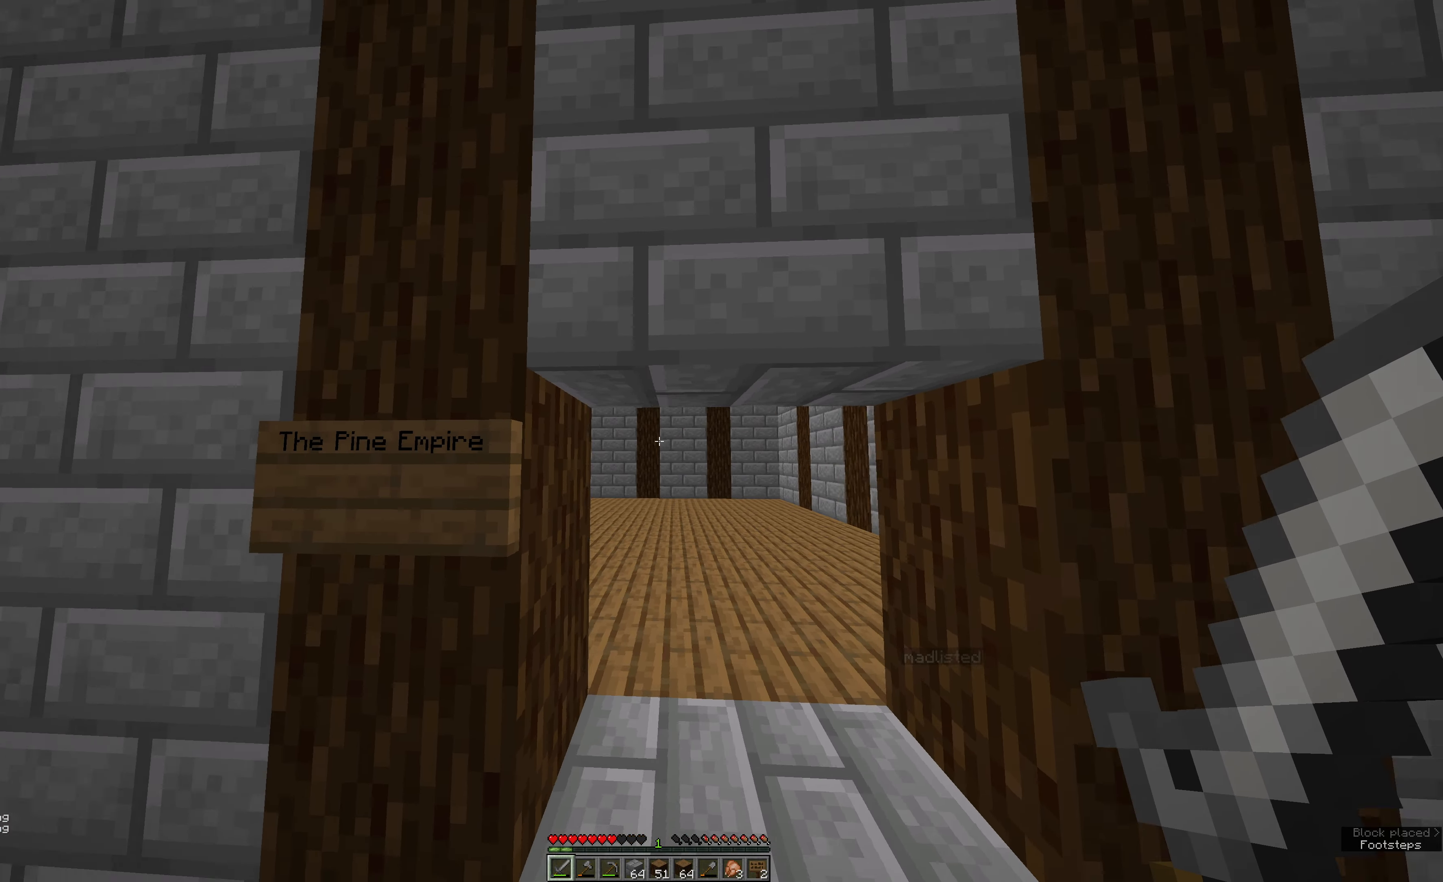
{"keys": ["a", "w"], "mouse": [], "events": [[50, "a", "up"], [184, "a", "down"], [234, "w", "down"]]}
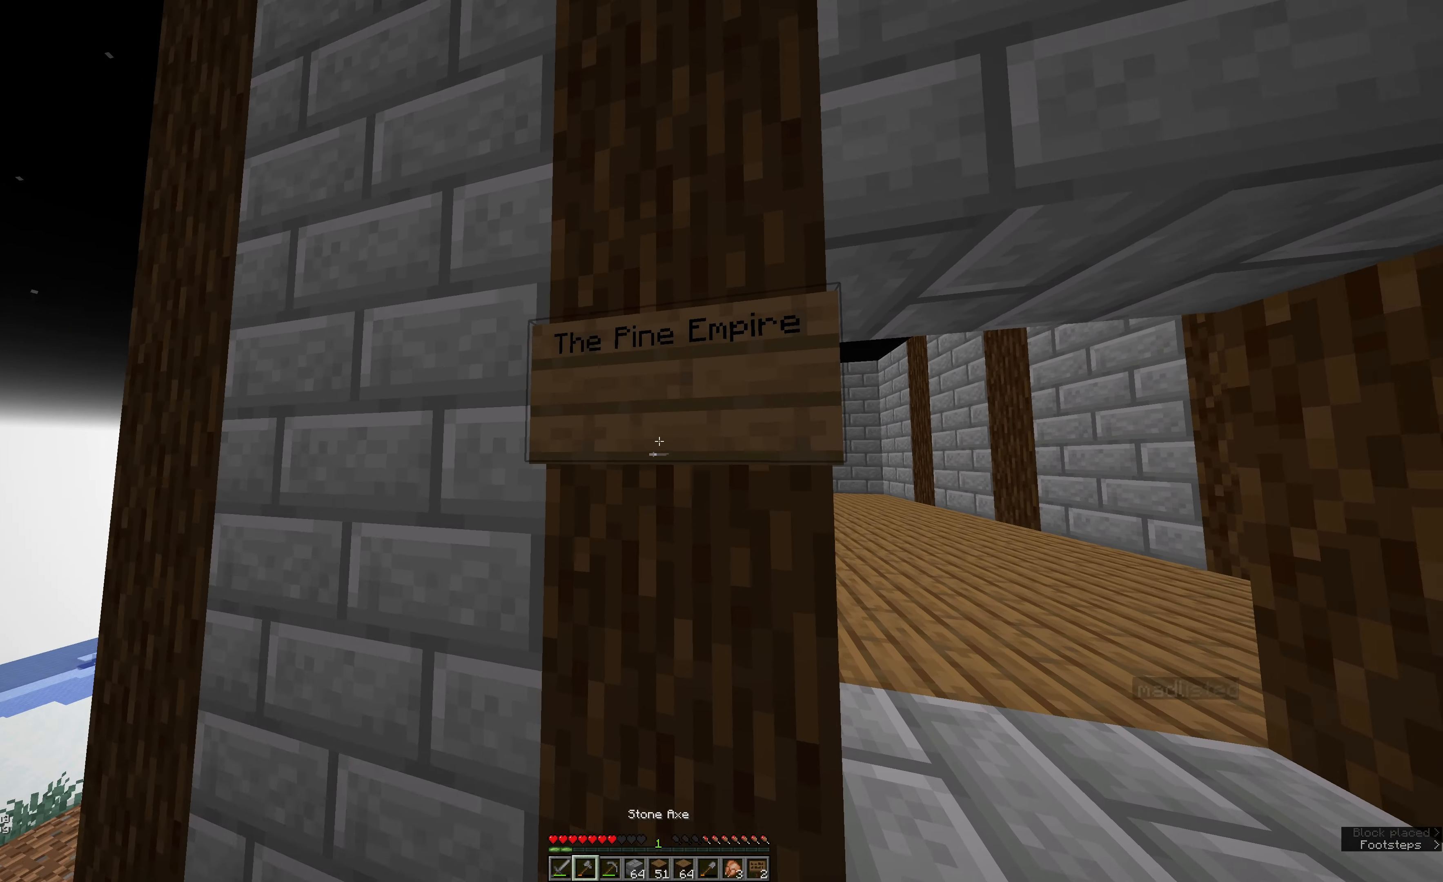
{"keys": ["a", "w"], "mouse": ["left"], "events": [[67, "w", "up"], [134, "mouse_left", "down"], [484, "w", "down"]]}
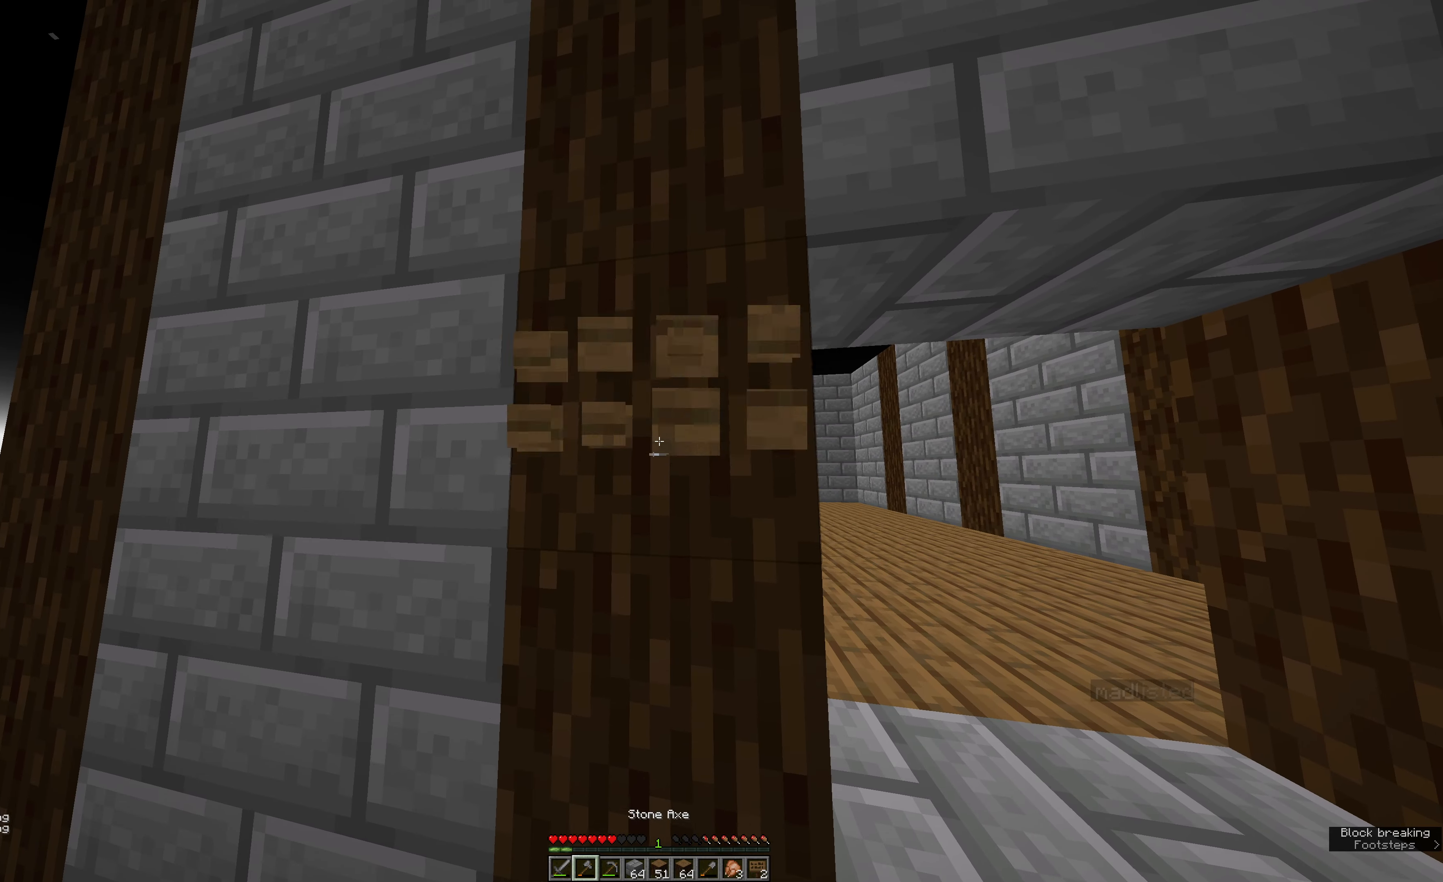
{"keys": ["a"], "mouse": [], "events": [[200, "w", "up"], [266, "mouse_left", "up"]]}
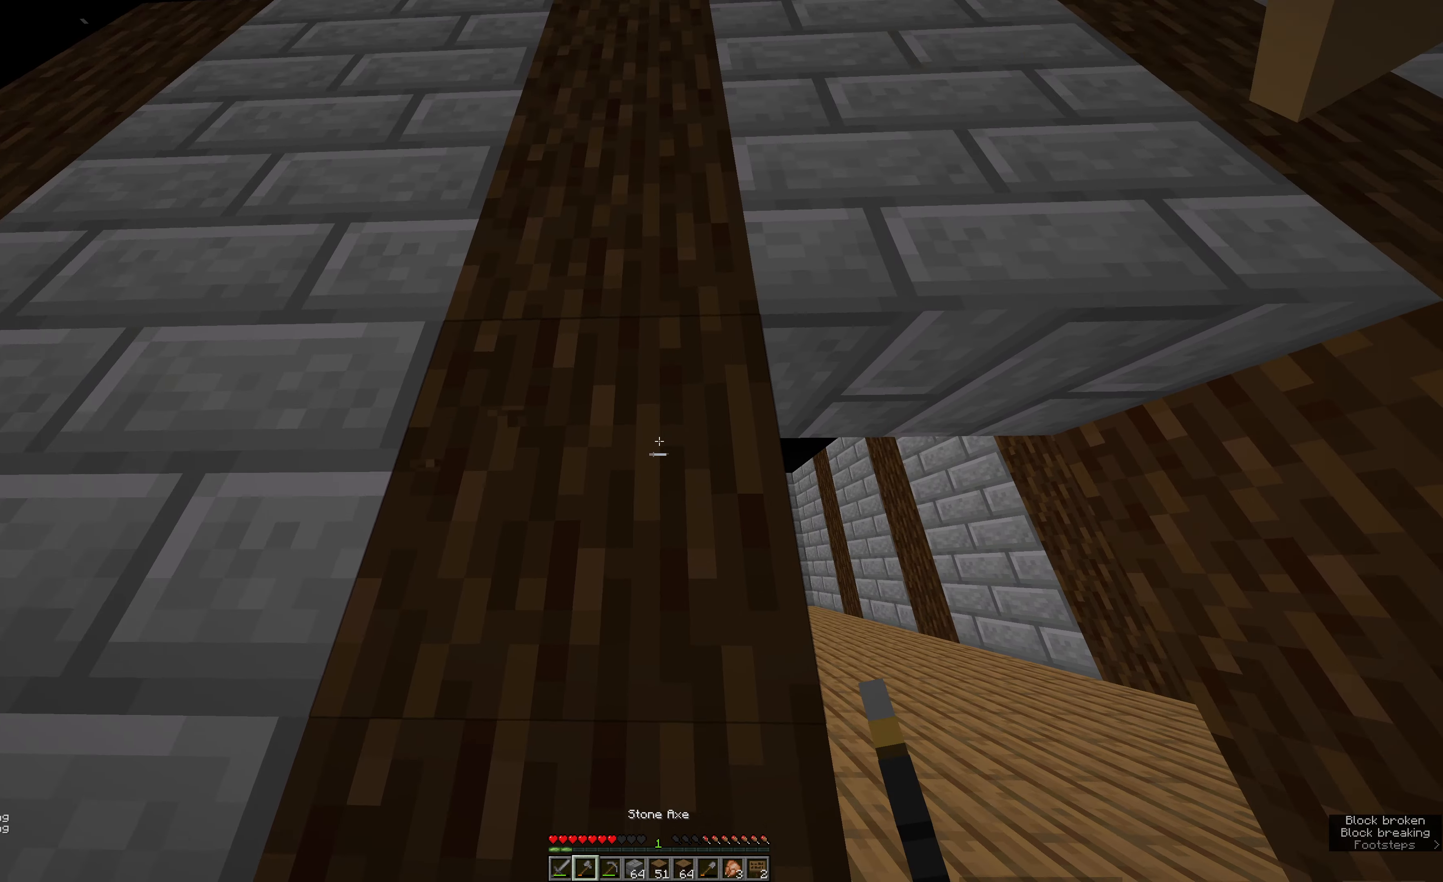
{"keys": ["e"], "mouse": [], "events": [[50, "a", "up"], [333, "e", "down"]]}
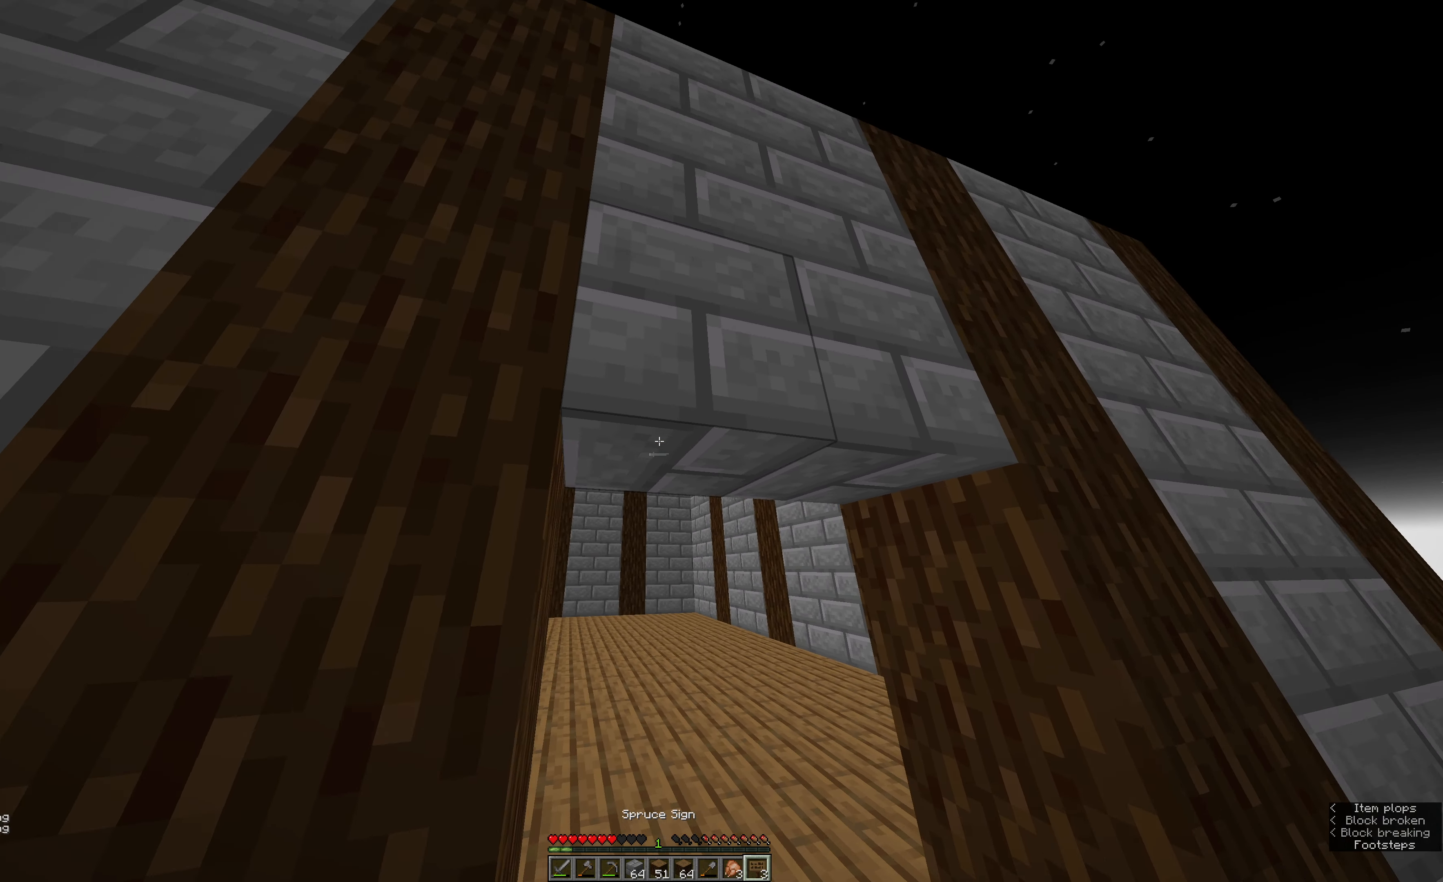
{"keys": [], "mouse": [], "events": [[50, "s", "down"], [166, "e", "up"], [233, "s", "up"], [283, "mouse_right", "down"], [400, "mouse_right", "up"]]}